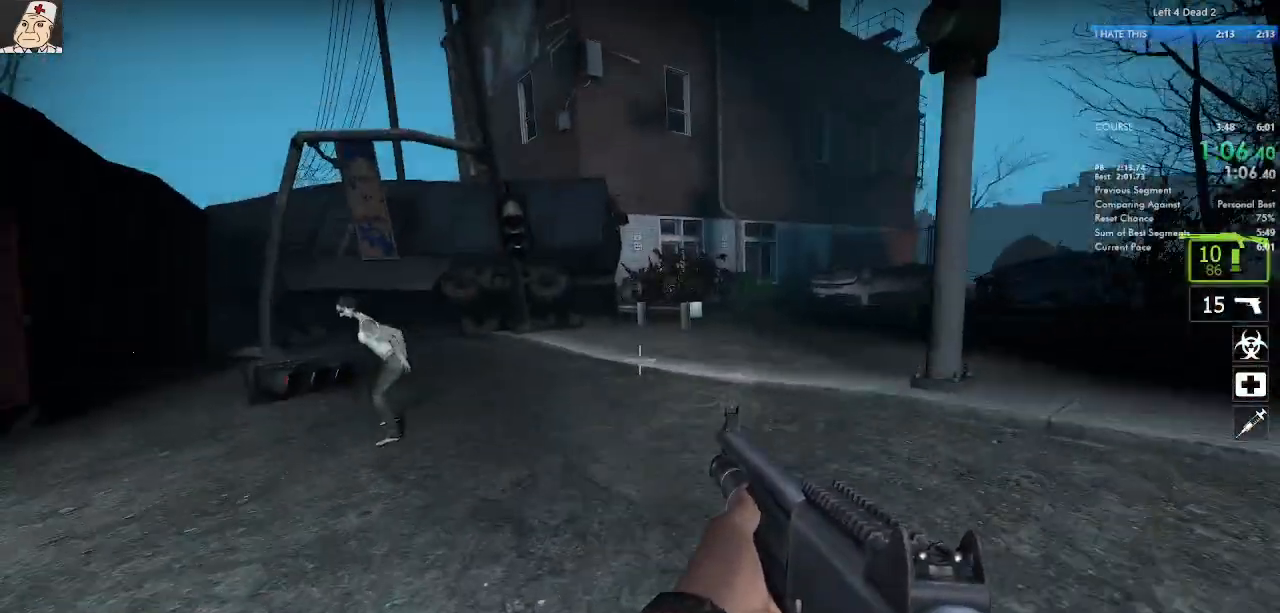
Gameplay with keyboard and mouse; each line is a JSON object with the keys and mouse buttons held at the frame after it. "events" lists presses ("down") and releases ("up") of "a", "ctrl", "d", "e", "f", "q", "r", "s", "shift", "space", "tab", "w", "mouse_left", "mouse_wheel", "mouse_right", "mouse_mb4" and "mouse_mb5" between this image and that frame as [ms after this image, input, new state], when the widget could be followed in between. "mouse_left", "mouse_wheel", "mouse_right", "mouse_mb4", "mouse_mb5" = the "left", "wheel", "right", "mb4", "mb5" buttons of the "mouse" list. No other keys are recorded. "wheel" means that the mouse wheel is clicked or scrolled. Not read: mouse_move.
{"keys": ["ctrl", "d"], "mouse": [], "events": [[17, "a", "up"], [150, "space", "up"]]}
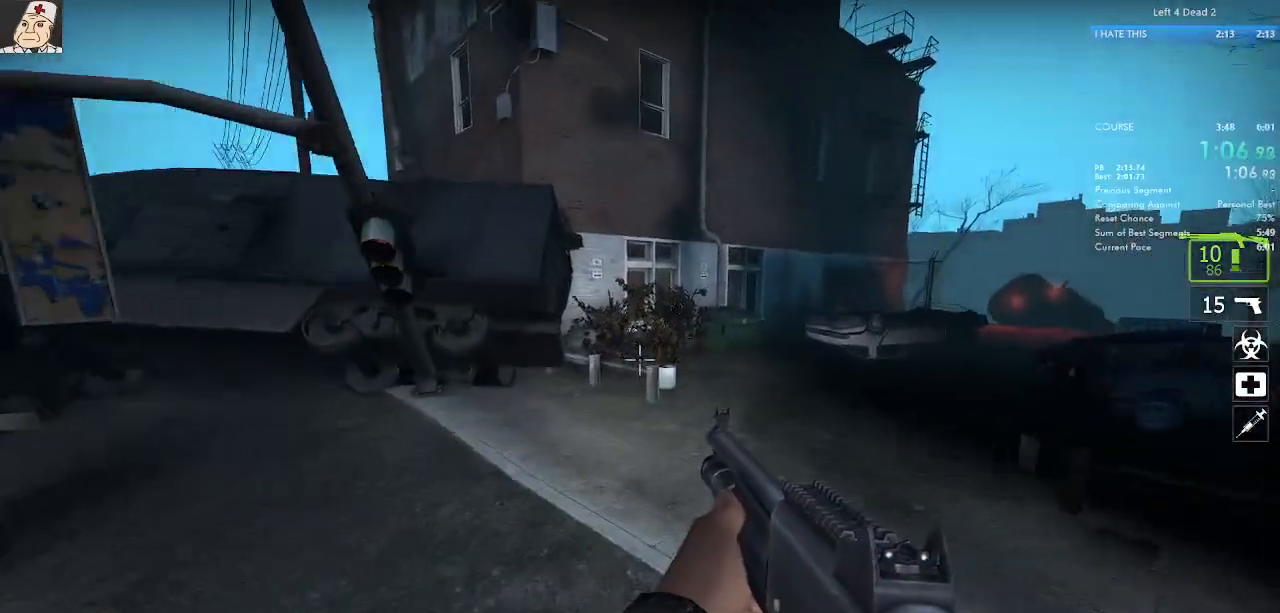
{"keys": ["ctrl", "d"], "mouse": [], "events": [[217, "space", "down"], [417, "space", "up"]]}
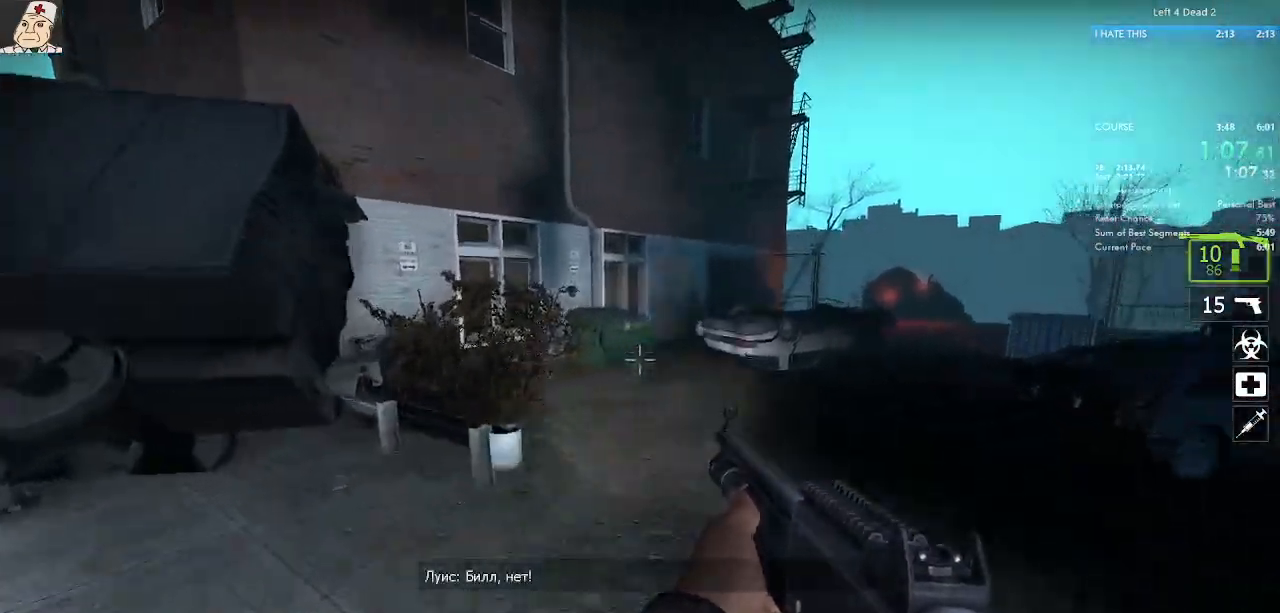
{"keys": ["ctrl", "d", "space"], "mouse": [], "events": [[500, "space", "down"]]}
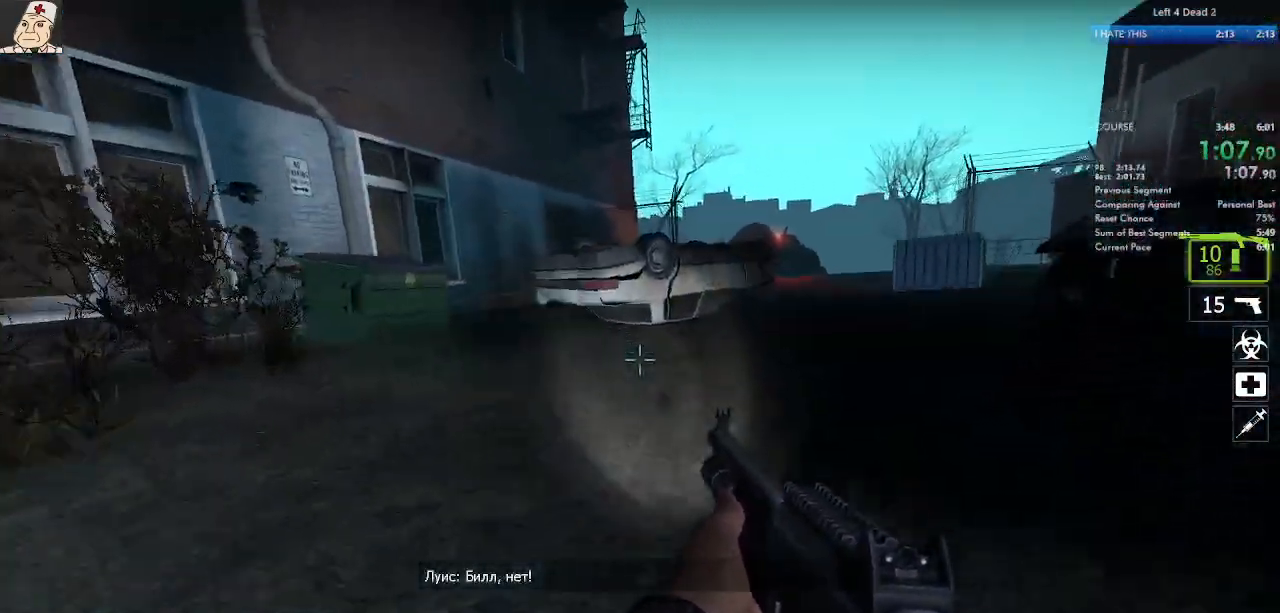
{"keys": ["ctrl", "d"], "mouse": [], "events": [[200, "space", "up"]]}
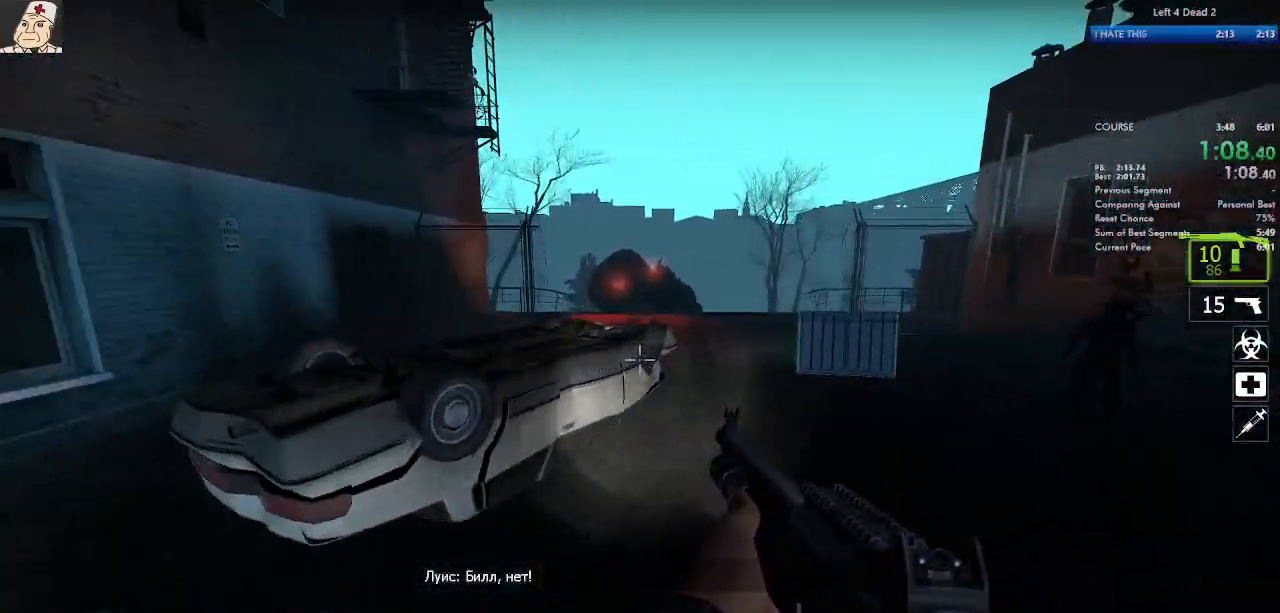
{"keys": ["a", "ctrl"], "mouse": [], "events": [[233, "a", "down"], [250, "space", "down"], [333, "d", "up"], [417, "space", "up"]]}
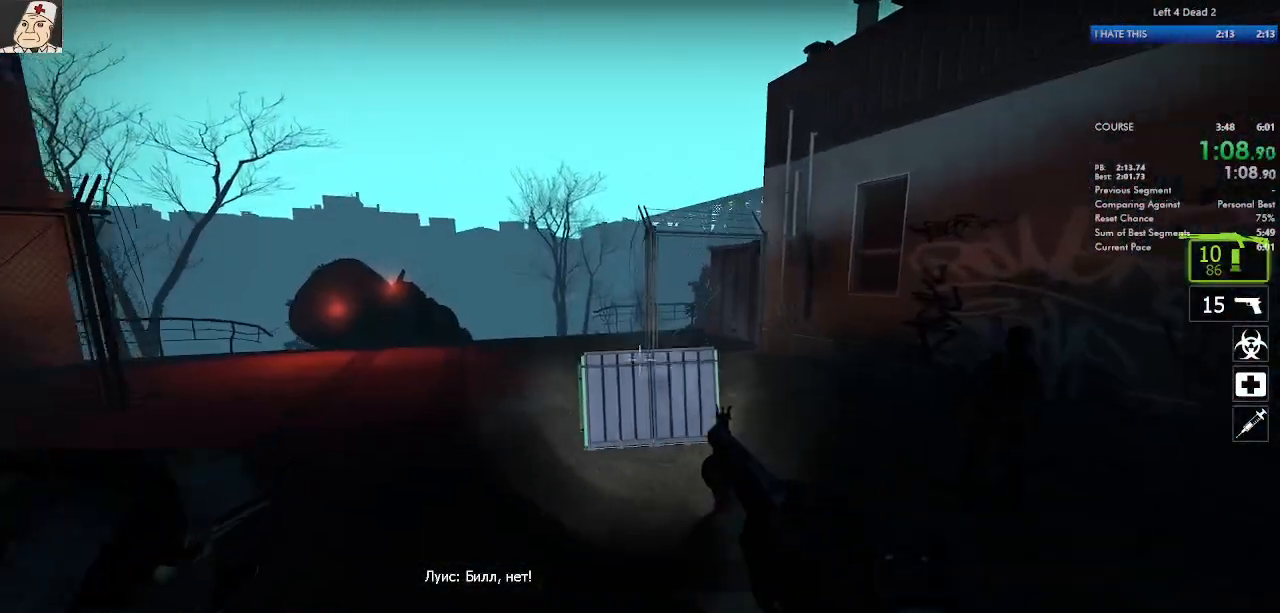
{"keys": ["a", "ctrl", "d"], "mouse": [], "events": [[450, "d", "down"]]}
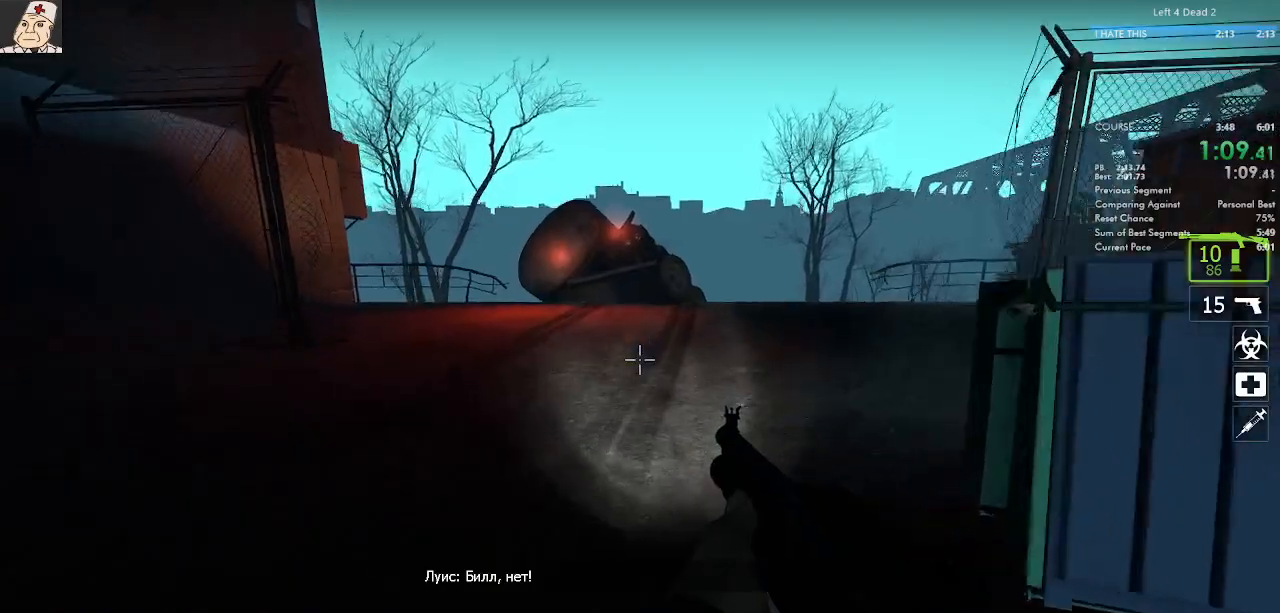
{"keys": ["ctrl", "d"], "mouse": [], "events": [[17, "space", "down"], [33, "a", "up"], [217, "space", "up"]]}
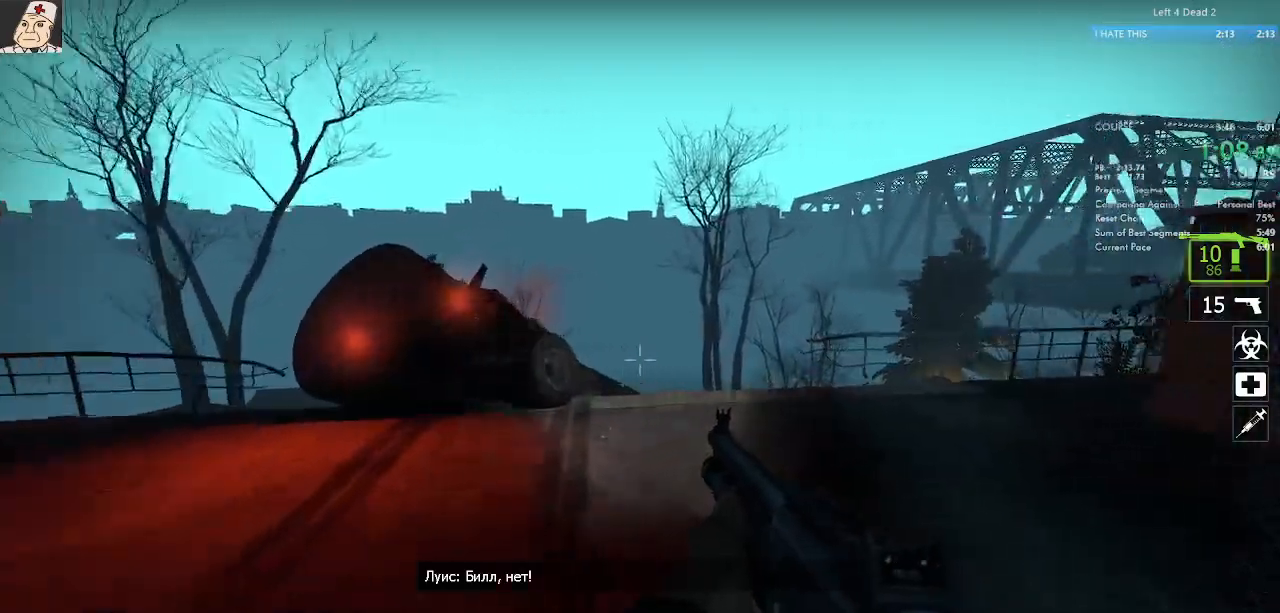
{"keys": ["ctrl", "d"], "mouse": [], "events": [[283, "space", "down"], [467, "space", "up"]]}
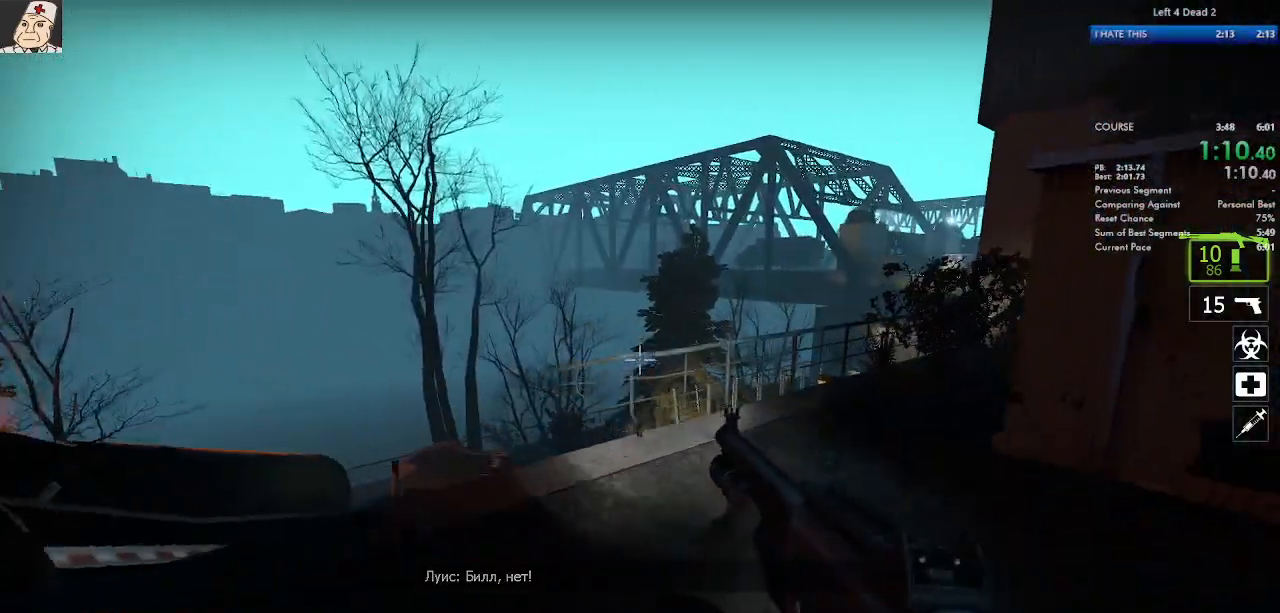
{"keys": ["ctrl", "d"], "mouse": [], "events": []}
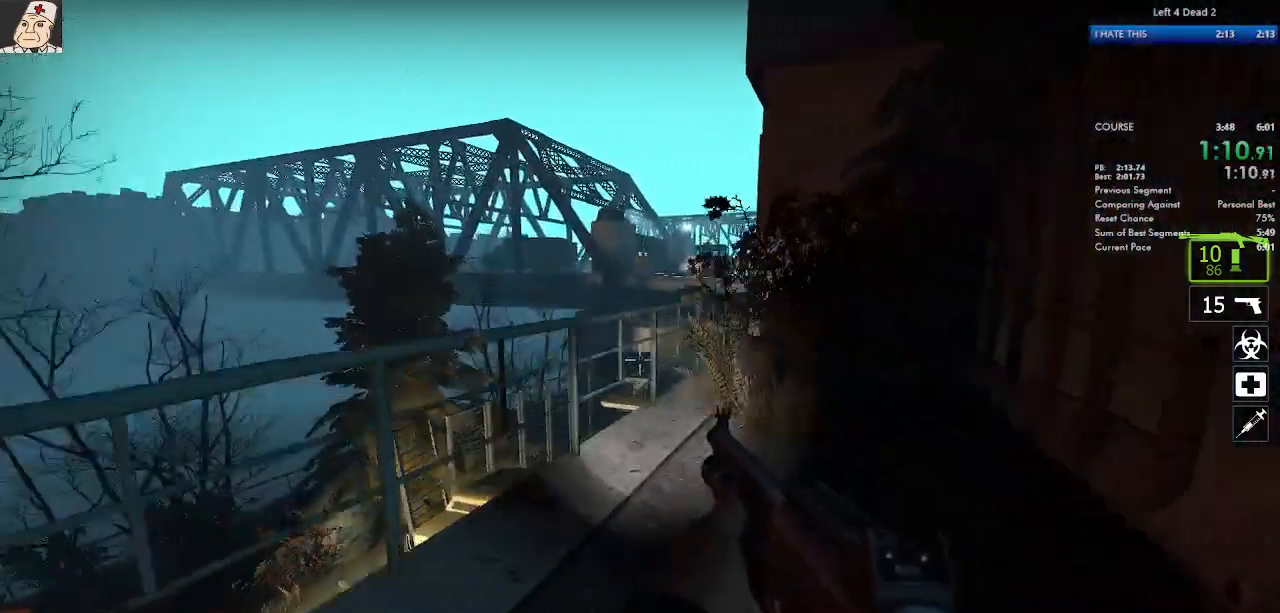
{"keys": ["w"], "mouse": [], "events": [[33, "space", "down"], [100, "a", "down"], [183, "d", "up"], [200, "space", "up"], [383, "a", "up"], [417, "ctrl", "up"], [433, "w", "down"]]}
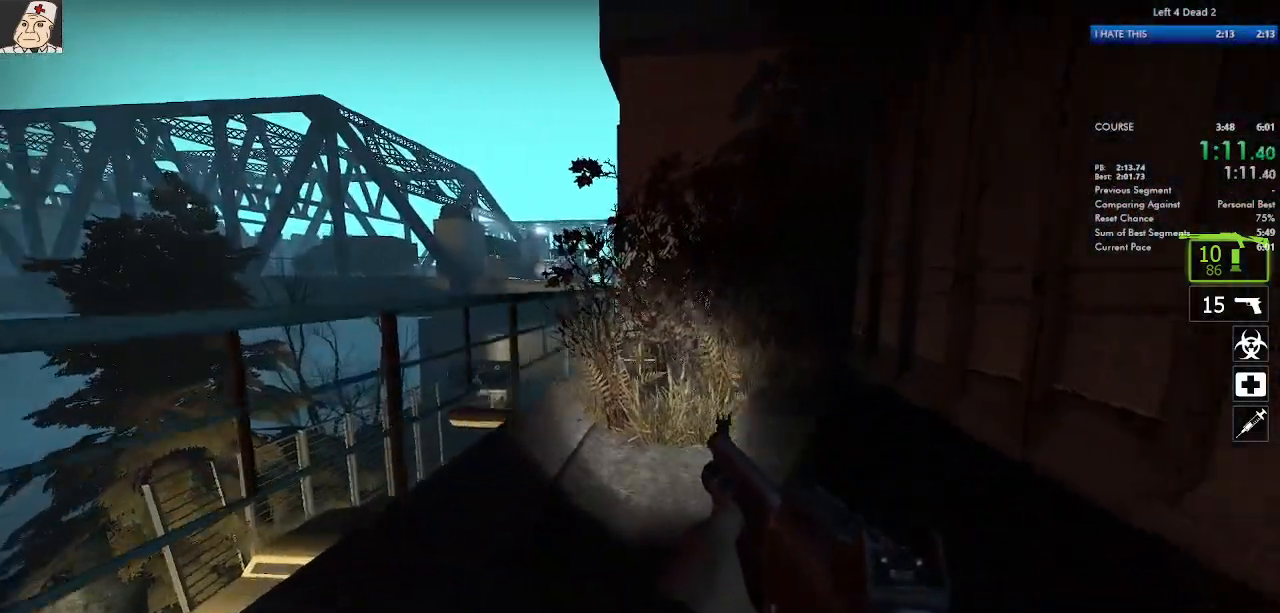
{"keys": ["w"], "mouse": [], "events": [[133, "f", "down"], [183, "f", "up"]]}
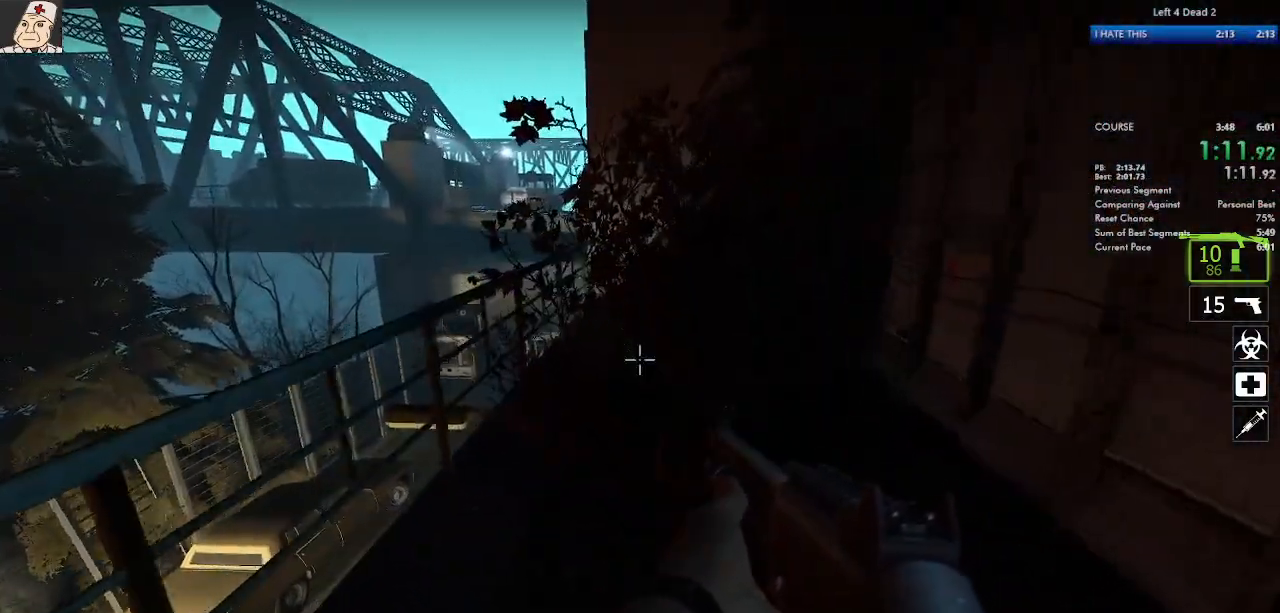
{"keys": ["w"], "mouse": [], "events": []}
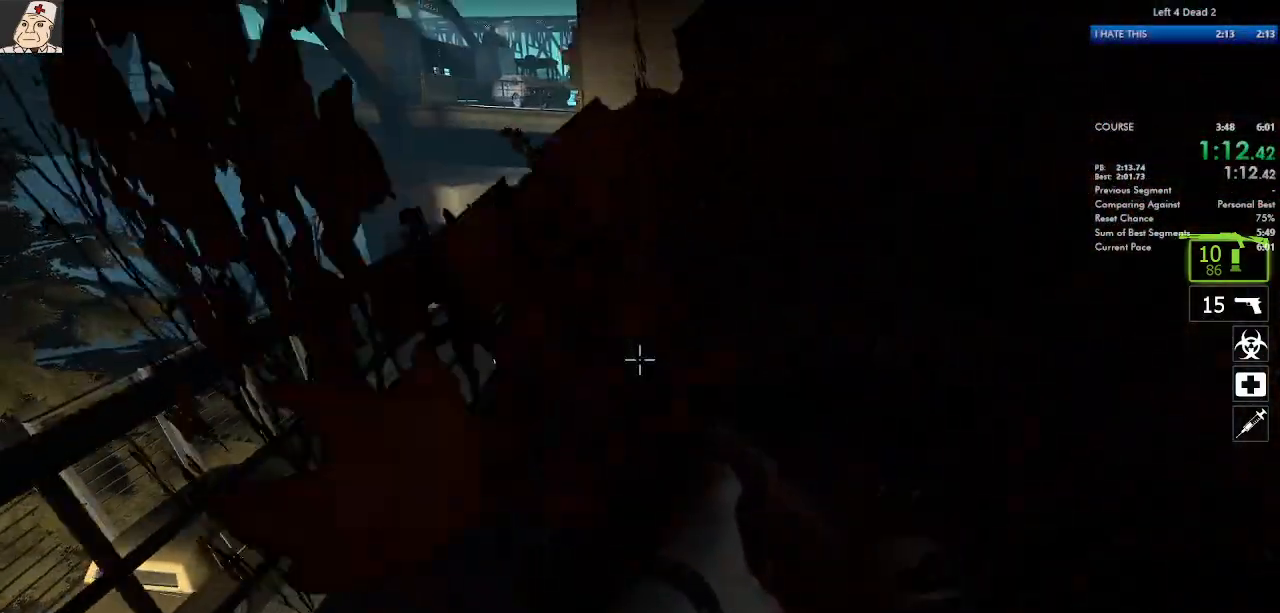
{"keys": ["a", "ctrl"], "mouse": [], "events": [[217, "space", "down"], [250, "a", "down"], [283, "ctrl", "down"], [283, "w", "up"], [333, "space", "up"]]}
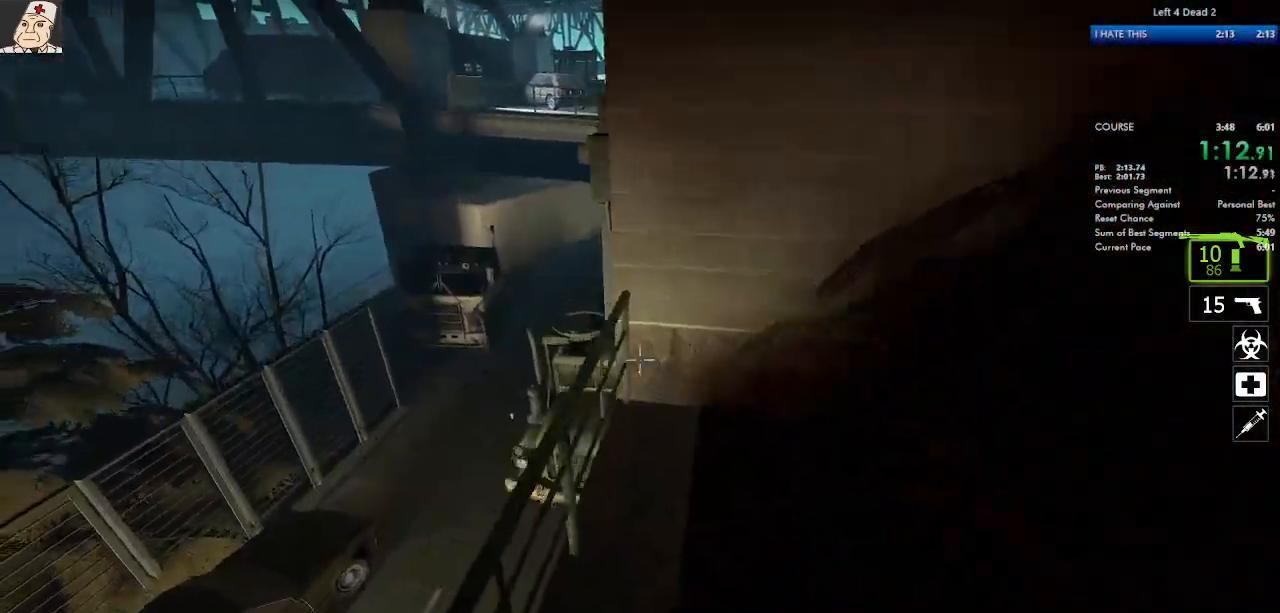
{"keys": ["d"], "mouse": [], "events": [[233, "d", "down"], [233, "space", "down"], [317, "a", "up"], [317, "ctrl", "up"], [400, "space", "up"]]}
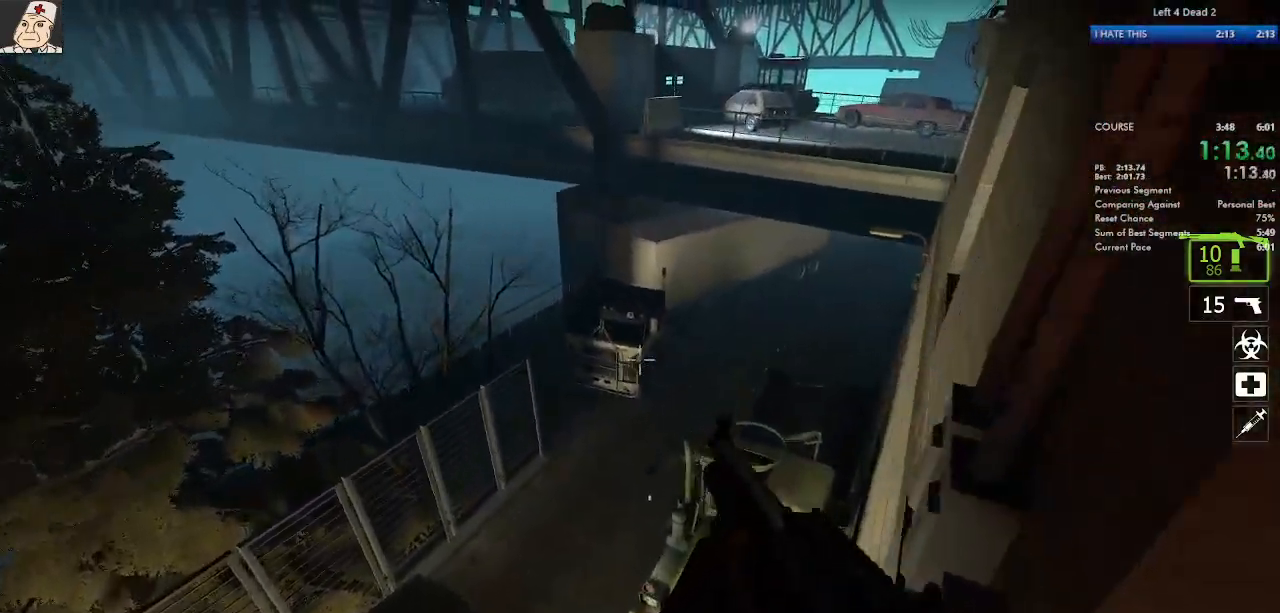
{"keys": ["a"], "mouse": [], "events": [[350, "a", "down"], [400, "d", "up"]]}
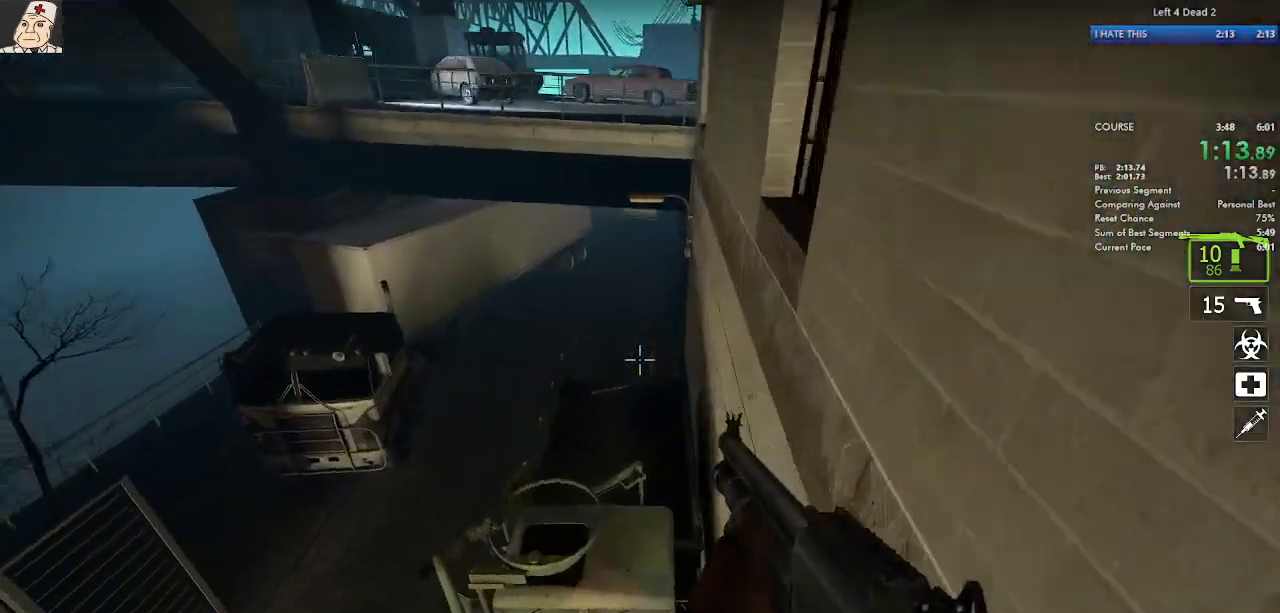
{"keys": ["d", "space"], "mouse": [], "events": [[367, "d", "down"], [383, "space", "down"], [433, "a", "up"]]}
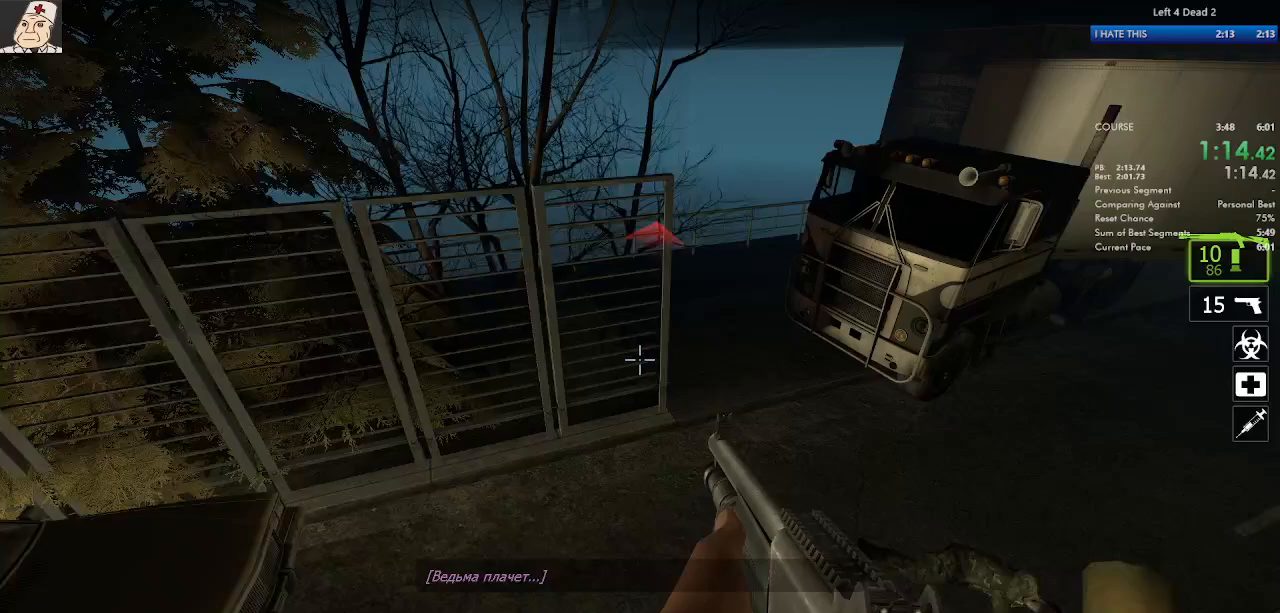
{"keys": ["d"], "mouse": [], "events": [[83, "space", "up"]]}
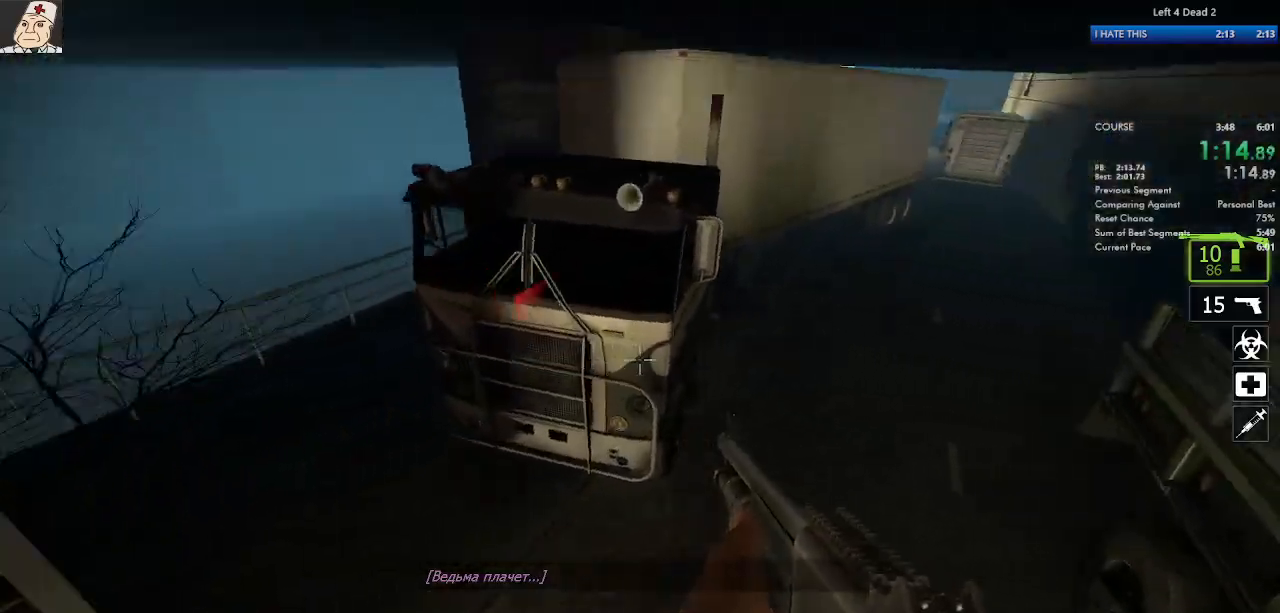
{"keys": ["a"], "mouse": [], "events": [[250, "a", "down"], [267, "space", "down"], [367, "d", "up"], [483, "space", "up"]]}
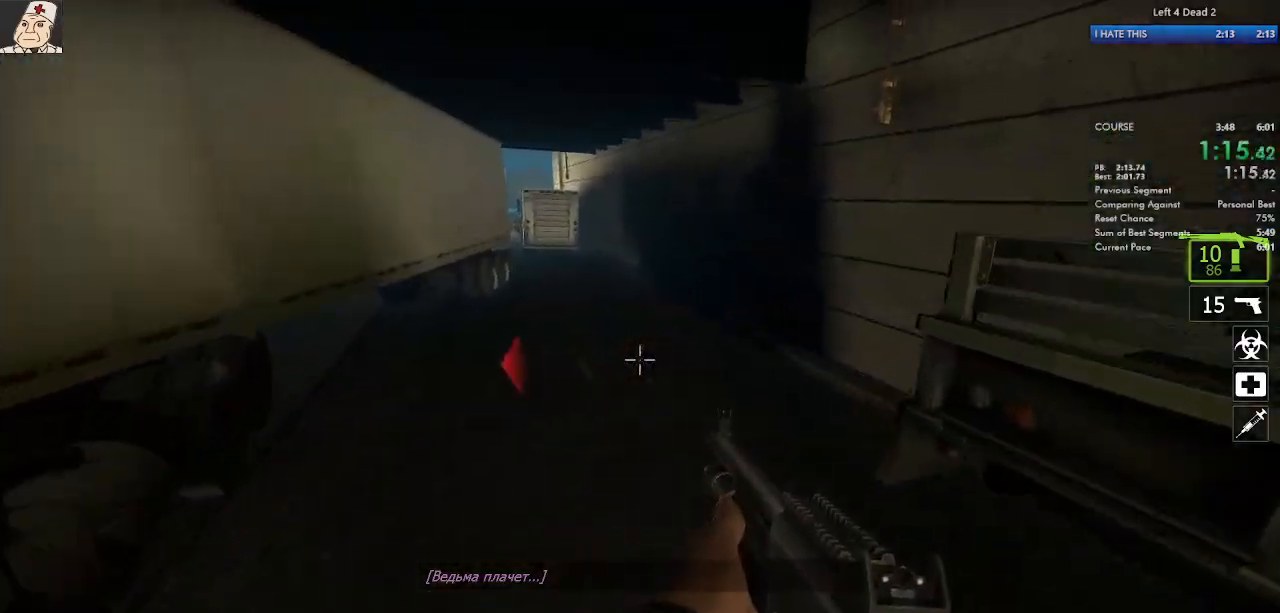
{"keys": ["d", "space"], "mouse": [], "events": [[367, "d", "down"], [400, "space", "down"], [417, "a", "up"]]}
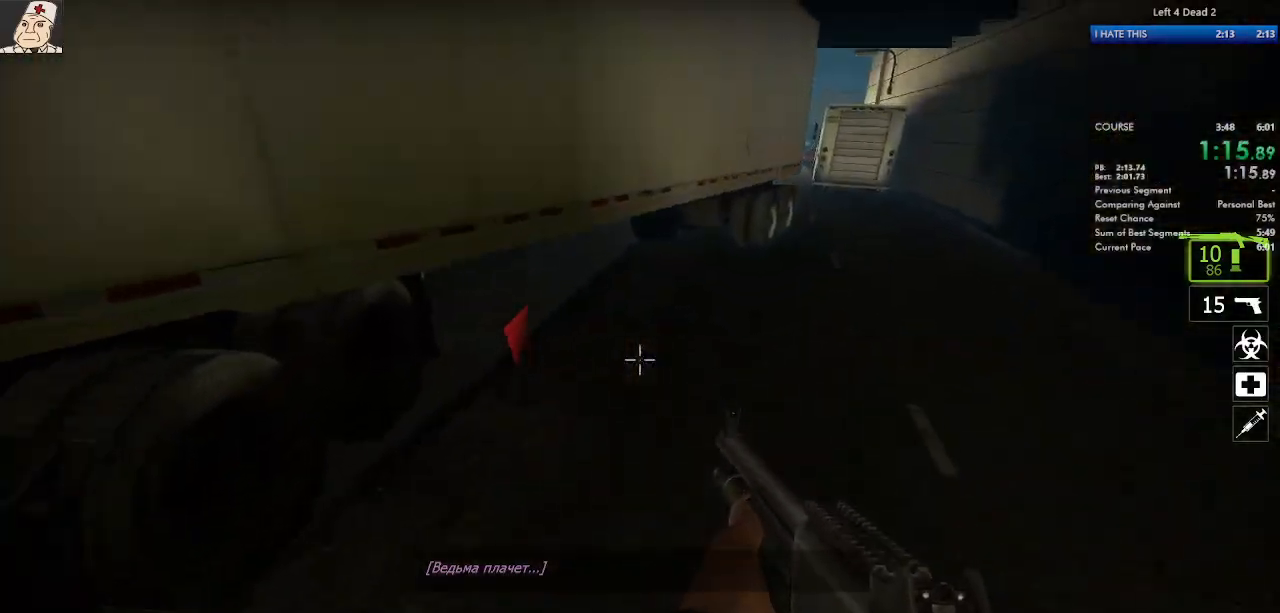
{"keys": ["d"], "mouse": [], "events": [[117, "space", "up"]]}
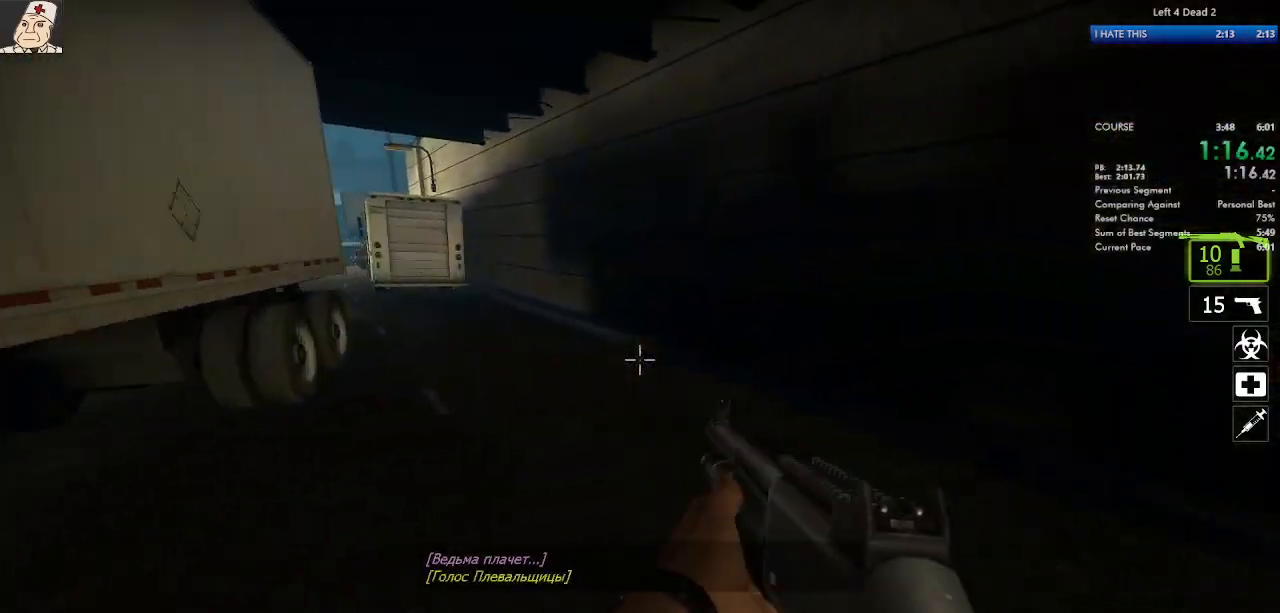
{"keys": ["a"], "mouse": [], "events": [[17, "a", "down"], [17, "space", "down"], [117, "d", "up"], [217, "space", "up"]]}
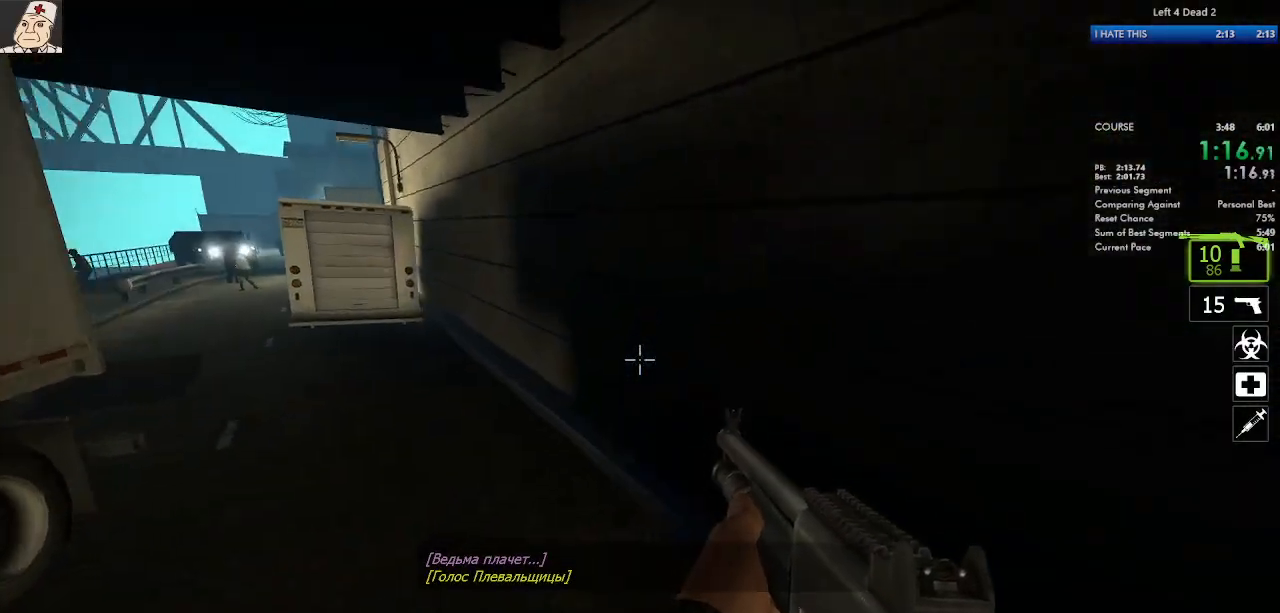
{"keys": ["a"], "mouse": [], "events": [[150, "space", "down"], [400, "space", "up"]]}
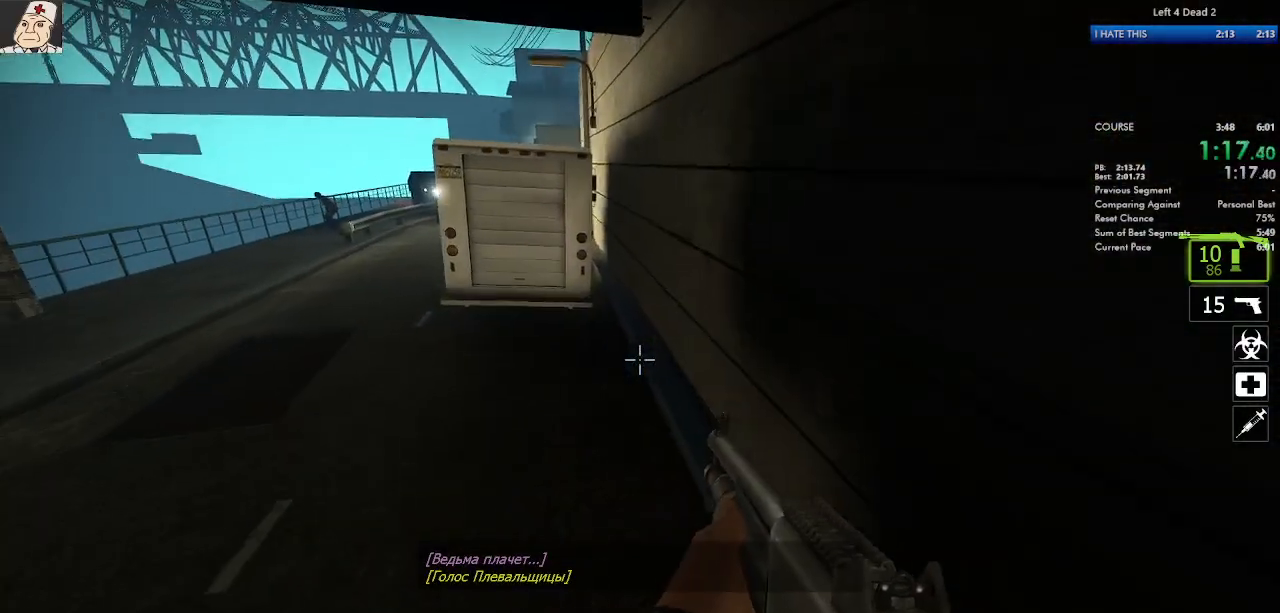
{"keys": ["a", "space"], "mouse": [], "events": [[283, "space", "down"]]}
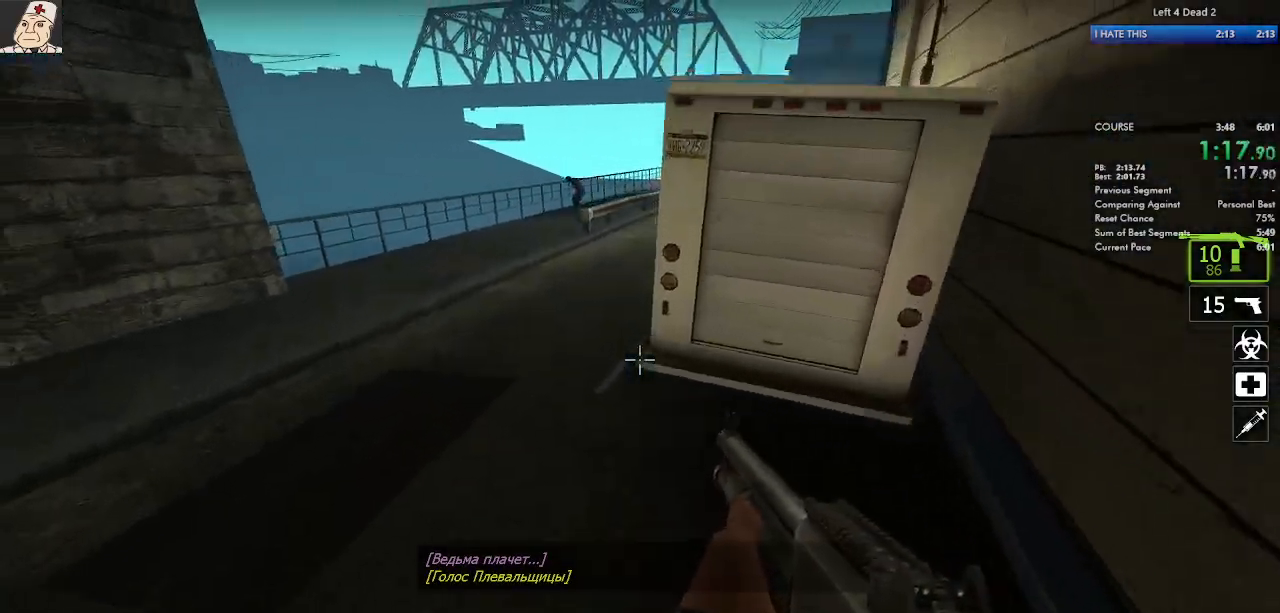
{"keys": ["d", "space"], "mouse": [], "events": [[17, "space", "up"], [367, "d", "down"], [400, "space", "down"], [433, "a", "up"]]}
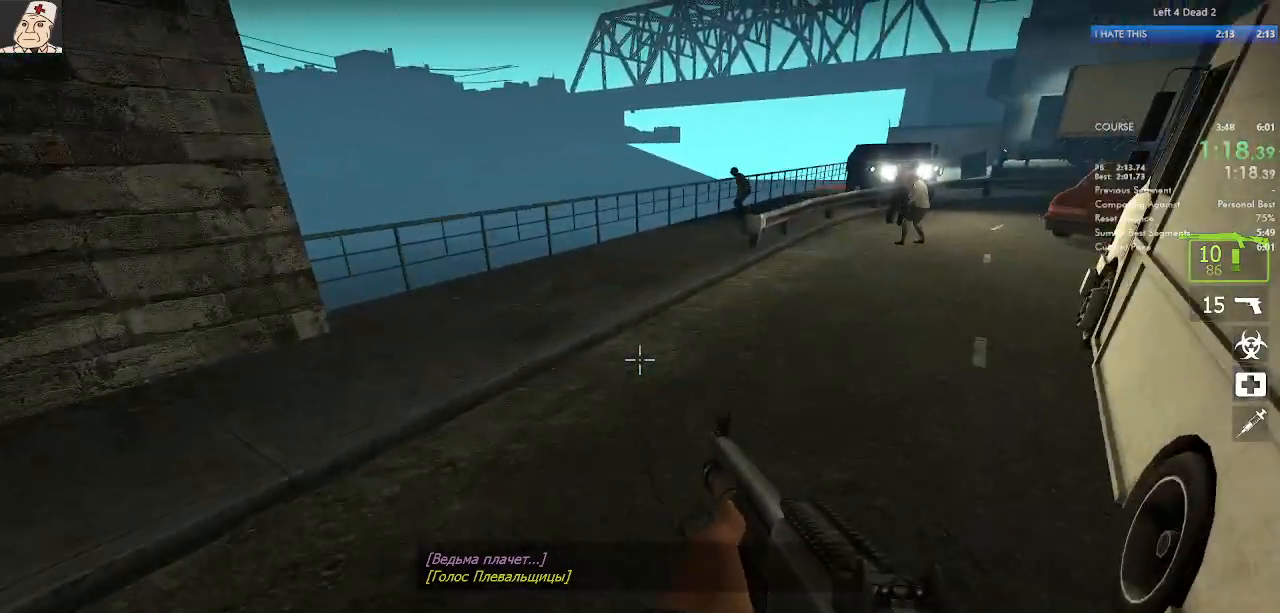
{"keys": ["d"], "mouse": [], "events": [[100, "space", "up"]]}
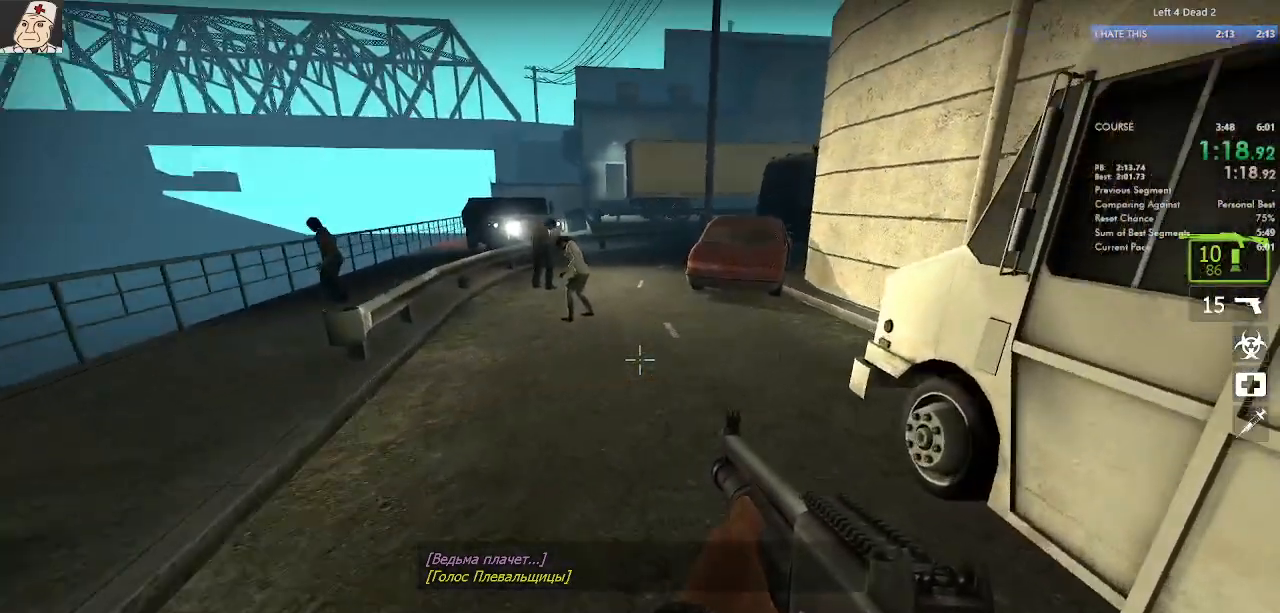
{"keys": ["a"], "mouse": [], "events": [[67, "space", "down"], [100, "a", "down"], [217, "d", "up"], [283, "space", "up"]]}
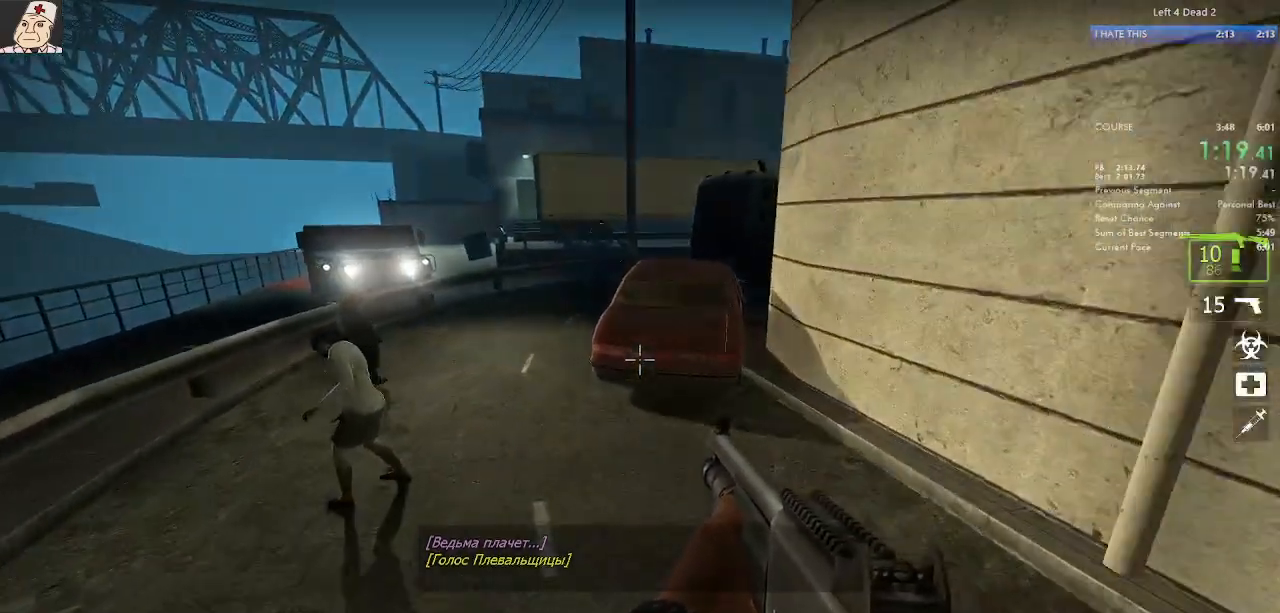
{"keys": ["d"], "mouse": [], "events": [[183, "space", "down"], [267, "d", "down"], [350, "a", "up"], [383, "space", "up"]]}
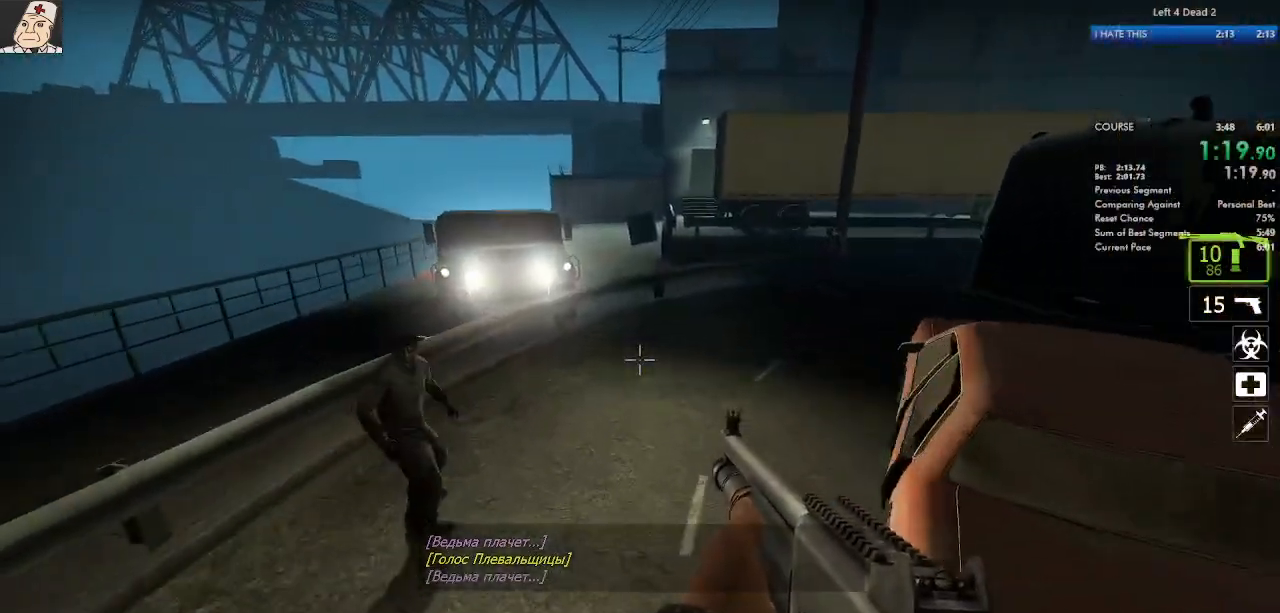
{"keys": ["d", "space"], "mouse": [], "events": [[317, "space", "down"]]}
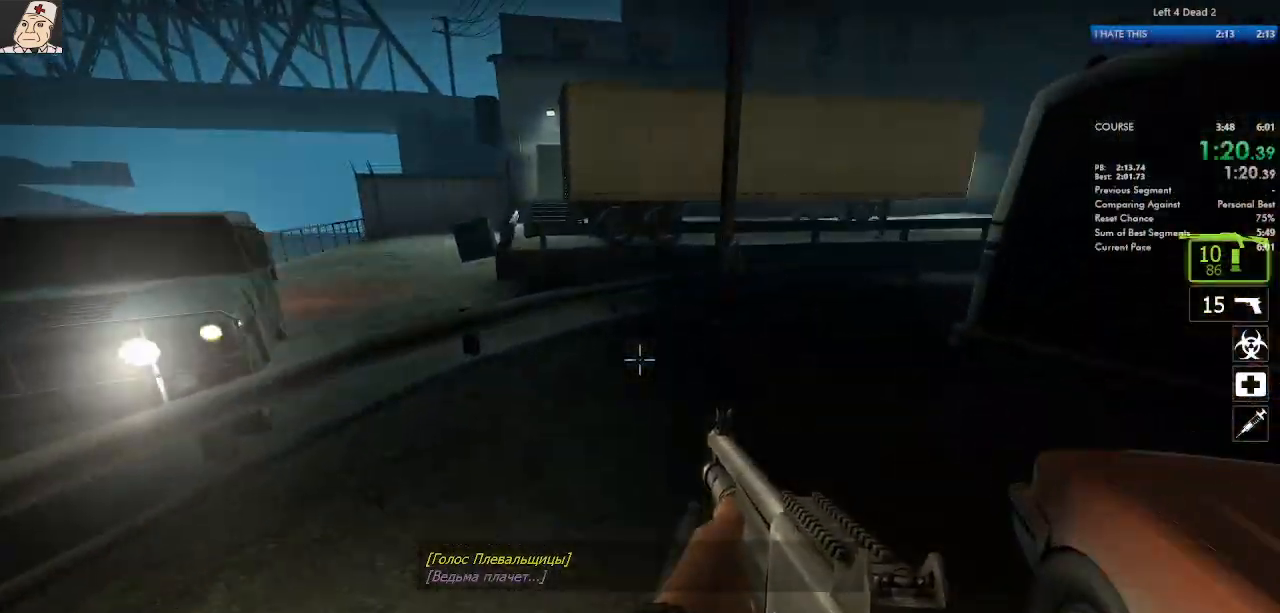
{"keys": ["d", "space"], "mouse": [], "events": [[33, "space", "up"], [450, "space", "down"]]}
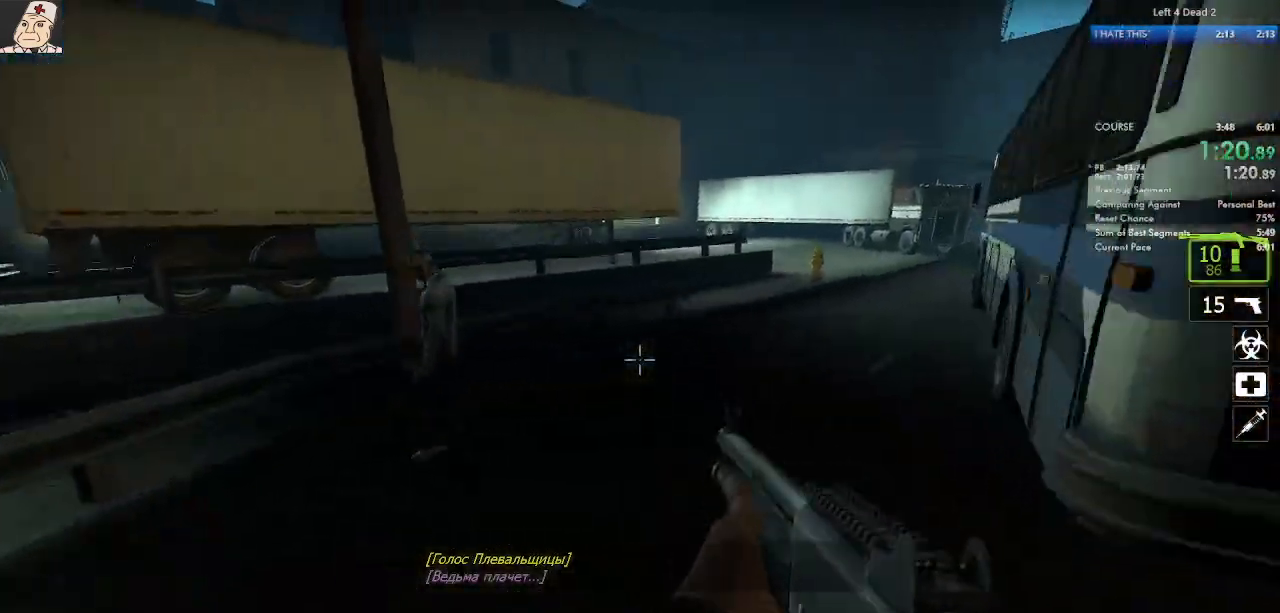
{"keys": ["d"], "mouse": [], "events": [[167, "space", "up"]]}
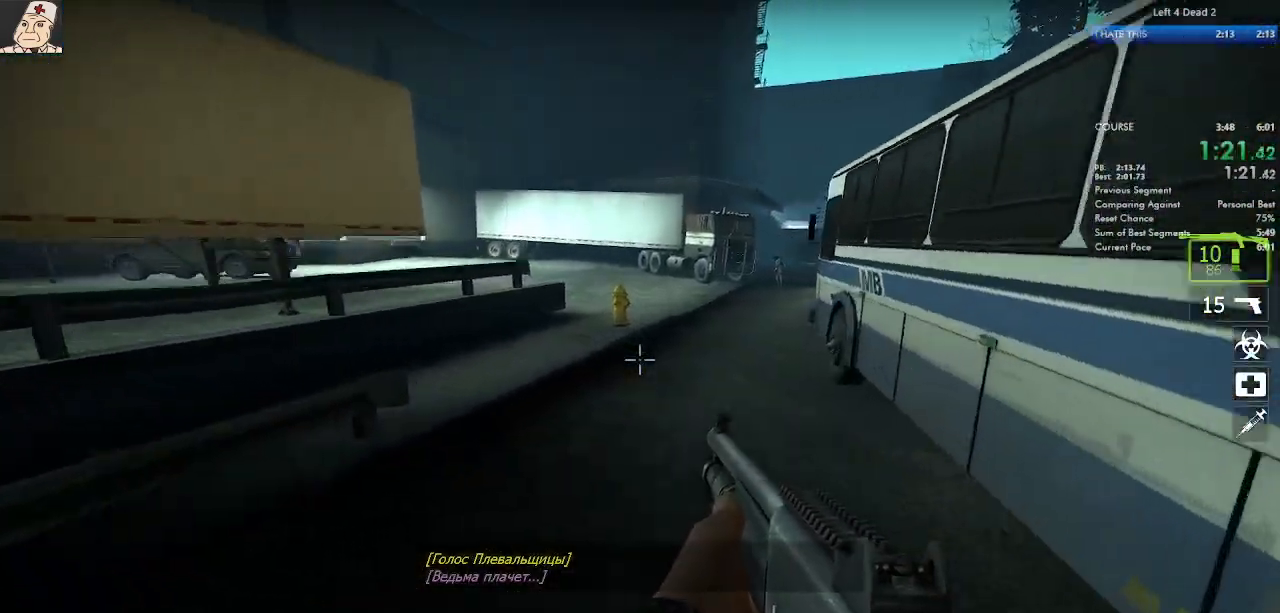
{"keys": ["d"], "mouse": [], "events": [[83, "space", "down"], [300, "space", "up"]]}